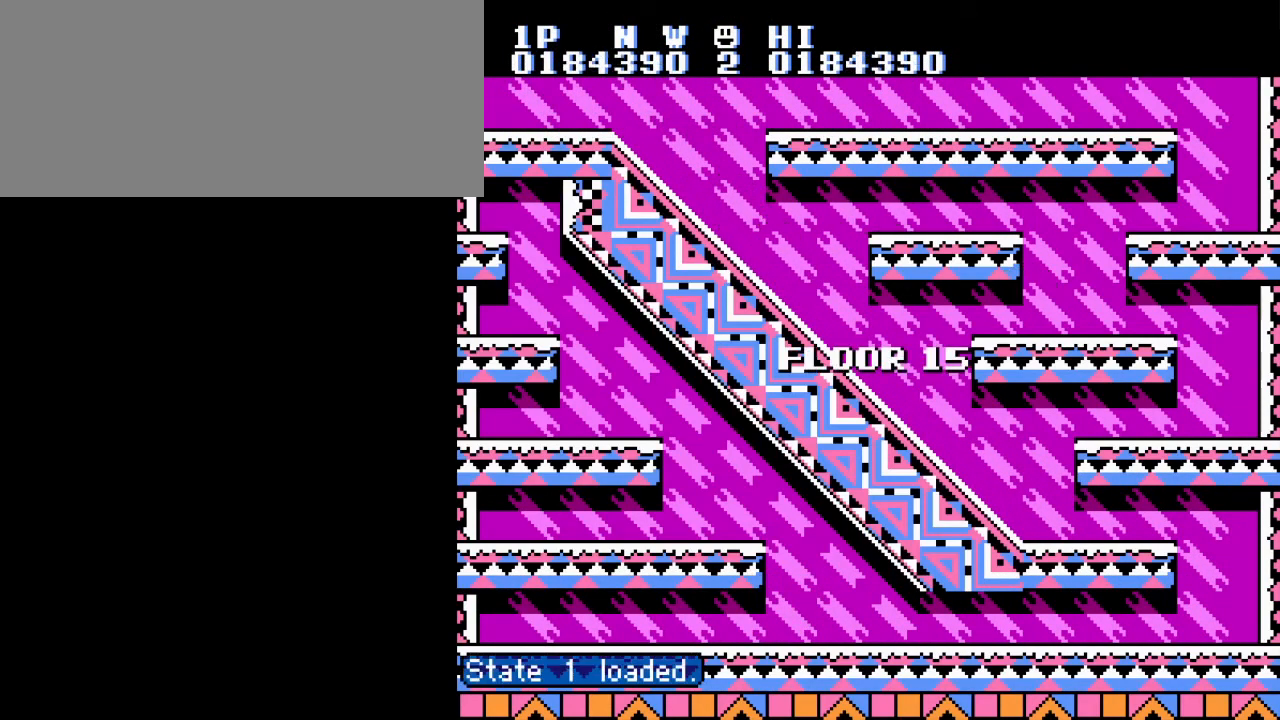
Gameplay with a controller (Nintendo layout); each line is a JSON object with the inputs held at the frame after it. "events" lists button and stick changes between this image and that frame as [ms after this image, input, new state], when the widget could be followed in between. Not read: L3 R3.
{"buttons": ["DPAD_RIGHT"], "events": [[468, "DPAD_RIGHT", "down"]]}
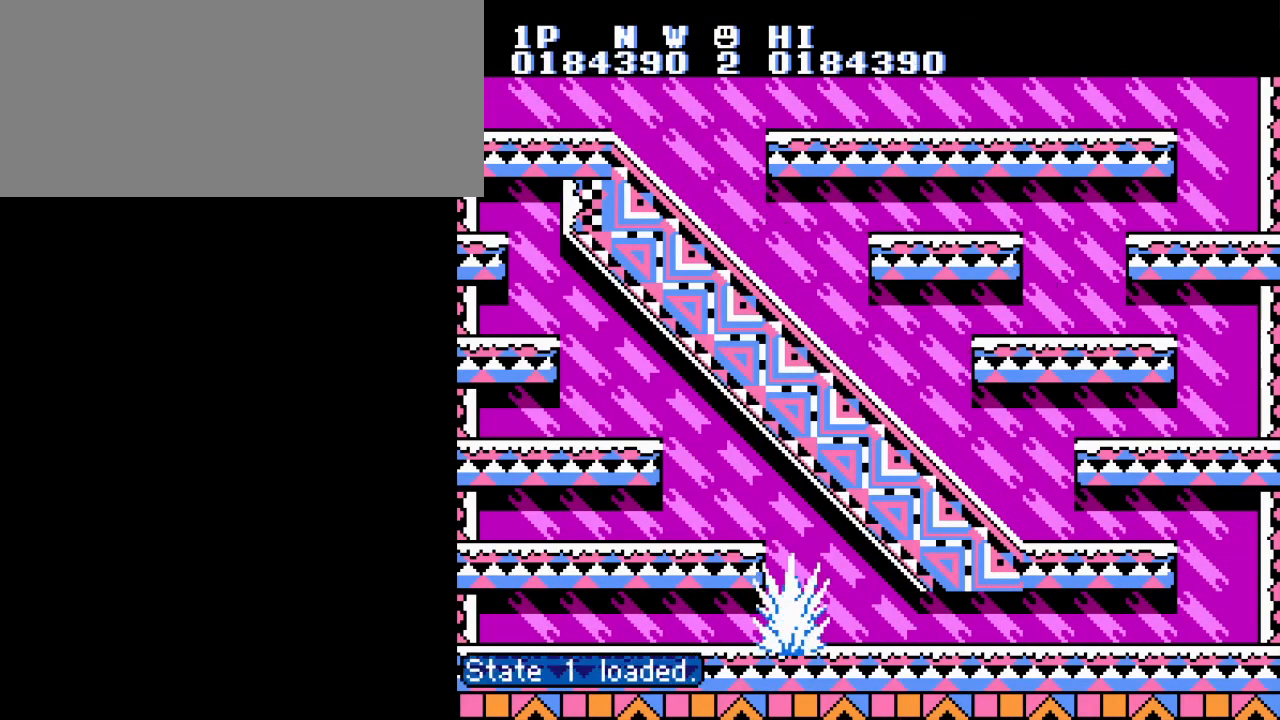
{"buttons": ["DPAD_RIGHT"], "events": []}
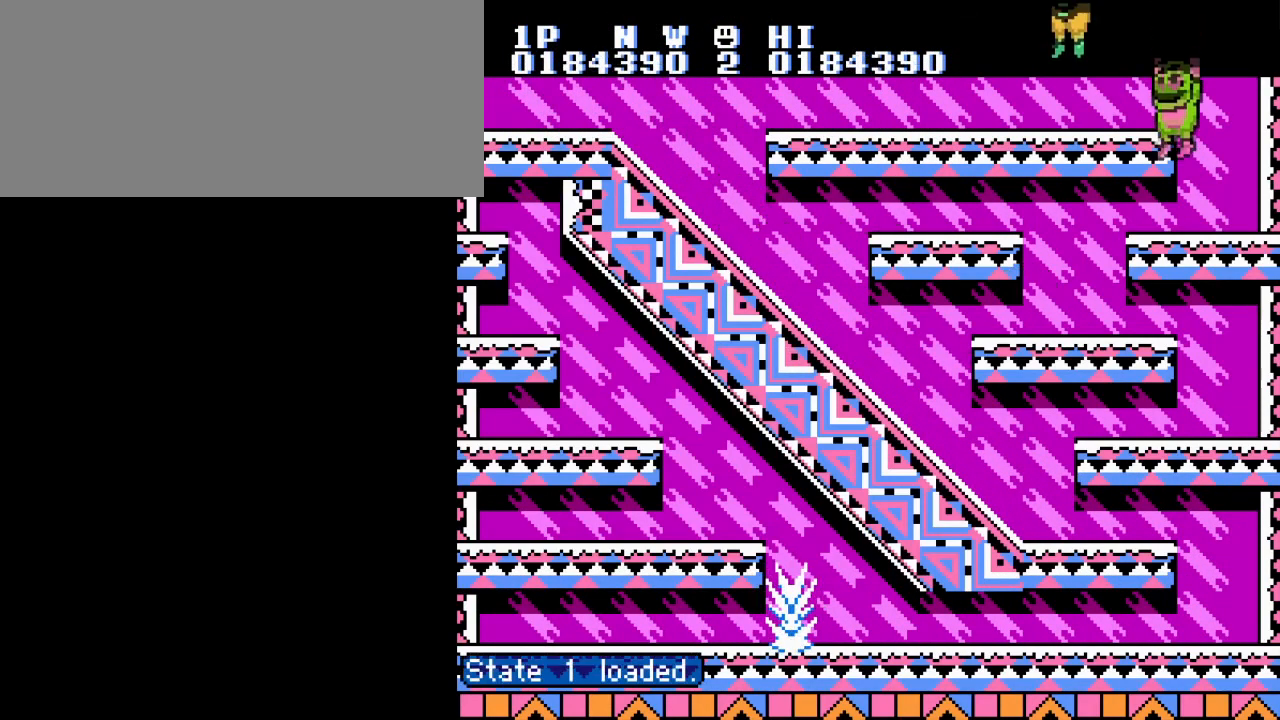
{"buttons": ["DPAD_RIGHT"], "events": []}
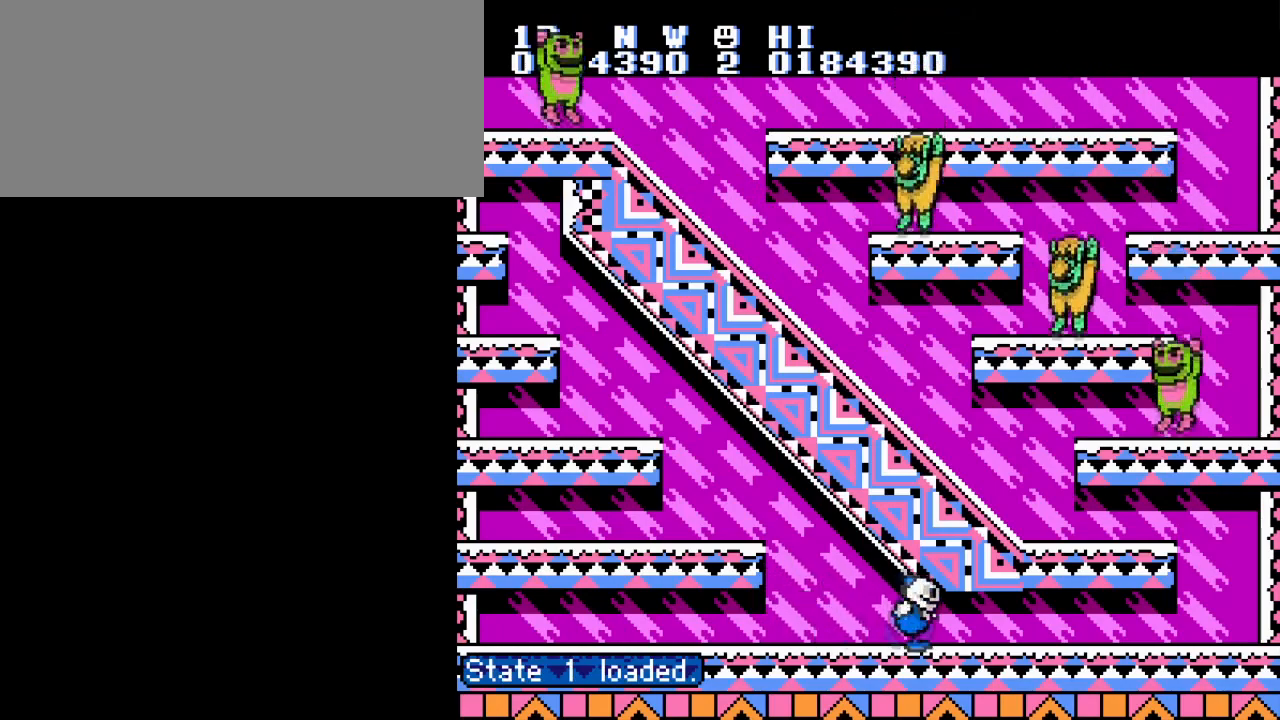
{"buttons": ["DPAD_RIGHT"], "events": [[200, "A", "down"], [334, "A", "up"]]}
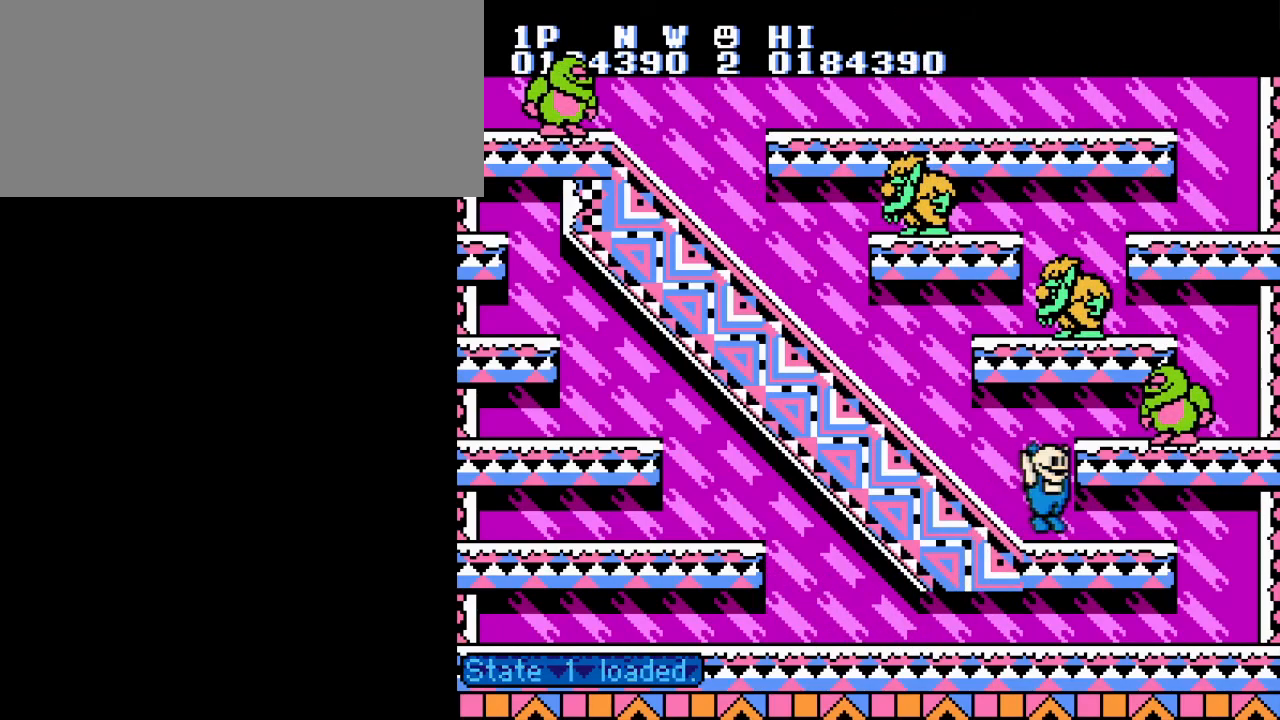
{"buttons": ["DPAD_RIGHT"], "events": [[101, "A", "down"], [151, "B", "down"], [217, "A", "up"], [267, "B", "up"], [334, "B", "down"], [417, "B", "up"]]}
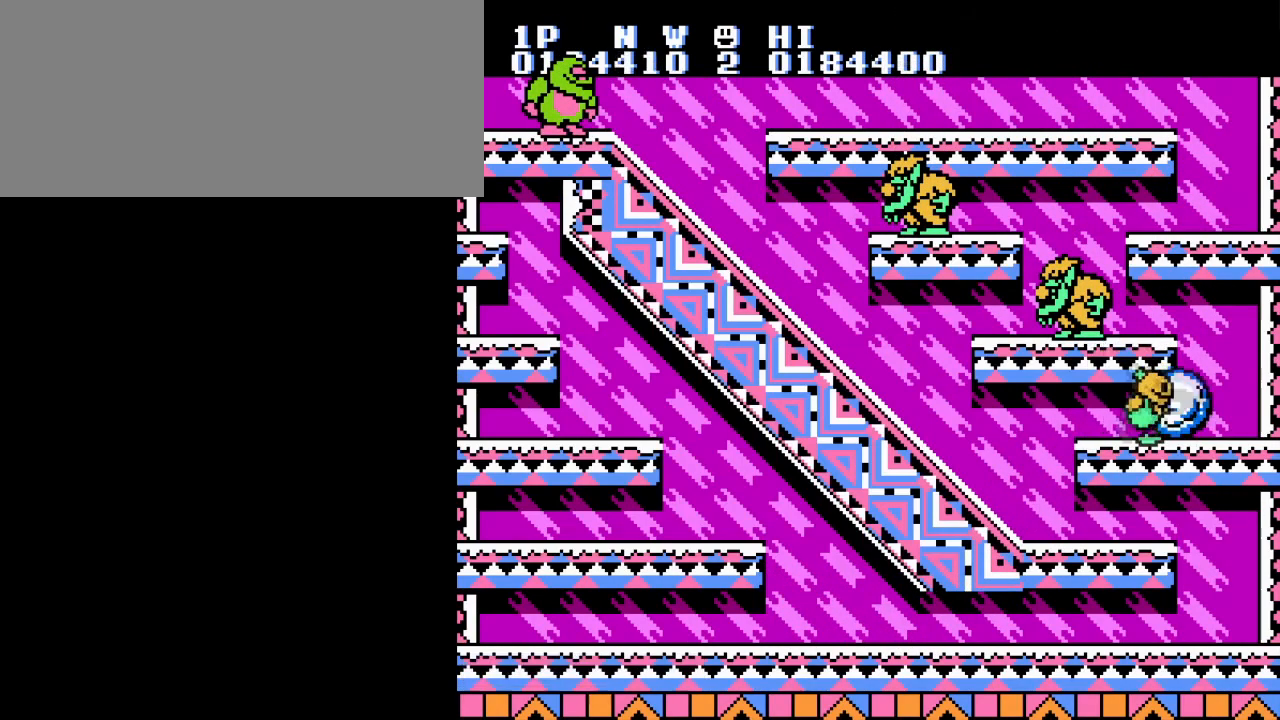
{"buttons": ["B", "DPAD_LEFT"], "events": [[17, "B", "down"], [67, "B", "up"], [167, "B", "down"], [200, "A", "down"], [233, "B", "up"], [233, "DPAD_LEFT", "down"], [233, "DPAD_RIGHT", "up"], [267, "B", "down"], [334, "A", "up"], [350, "B", "up"], [434, "B", "down"]]}
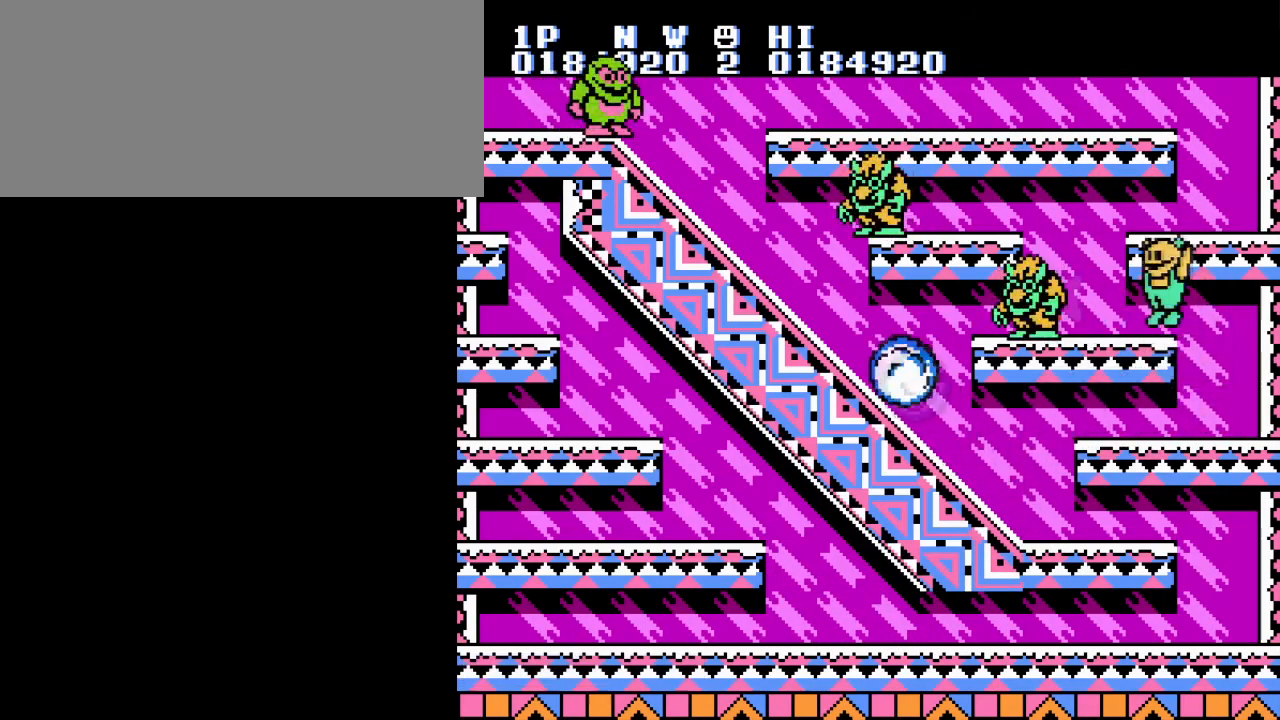
{"buttons": ["B", "DPAD_LEFT"], "events": [[34, "B", "up"], [67, "DPAD_LEFT", "up"], [100, "B", "down"], [184, "DPAD_LEFT", "down"], [201, "B", "up"], [367, "A", "down"], [434, "B", "down"], [501, "A", "up"]]}
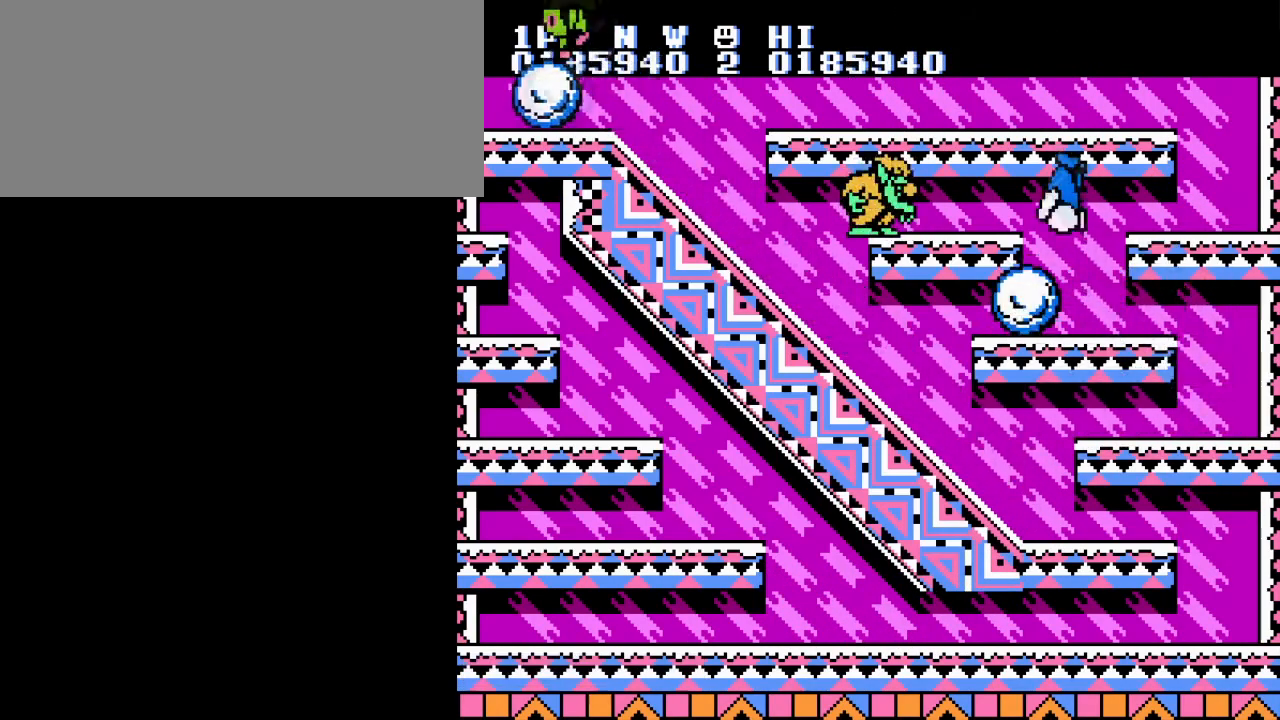
{"buttons": ["A", "DPAD_LEFT"], "events": [[50, "B", "up"], [100, "B", "down"], [200, "B", "up"], [284, "B", "down"], [317, "DPAD_LEFT", "up"], [350, "B", "up"], [434, "A", "down"], [467, "DPAD_LEFT", "down"]]}
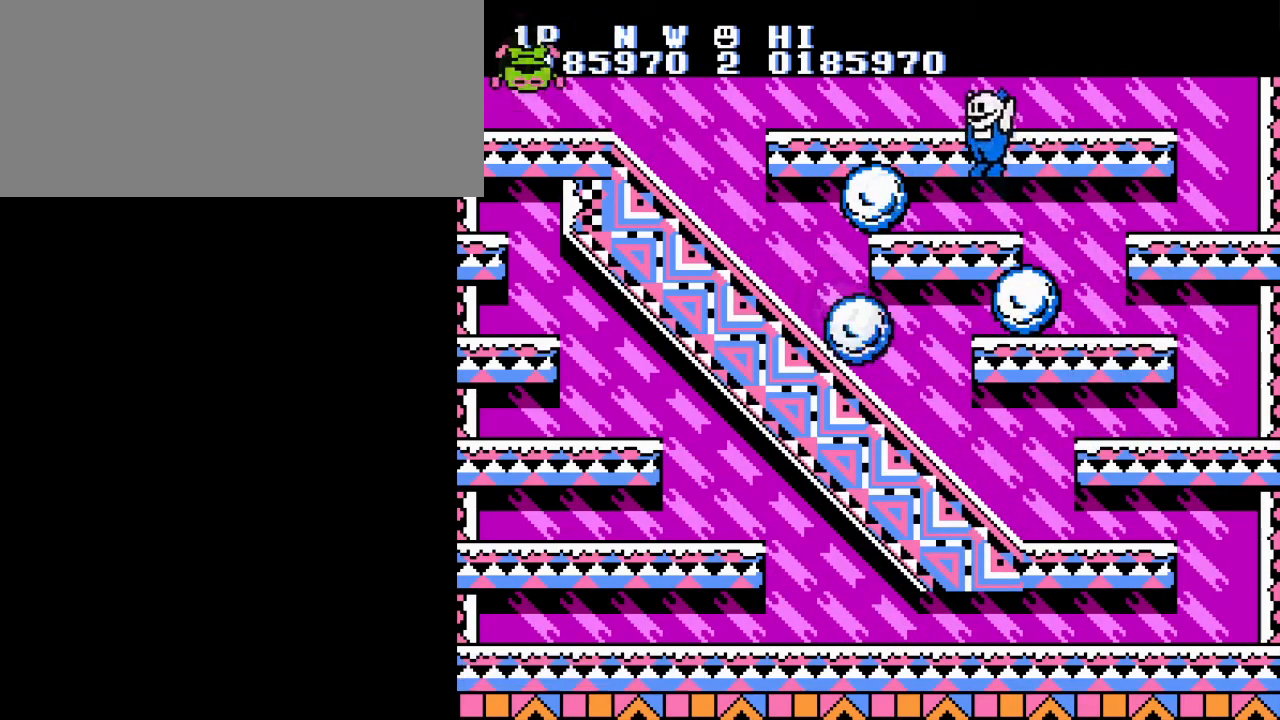
{"buttons": ["DPAD_LEFT"], "events": [[84, "A", "up"]]}
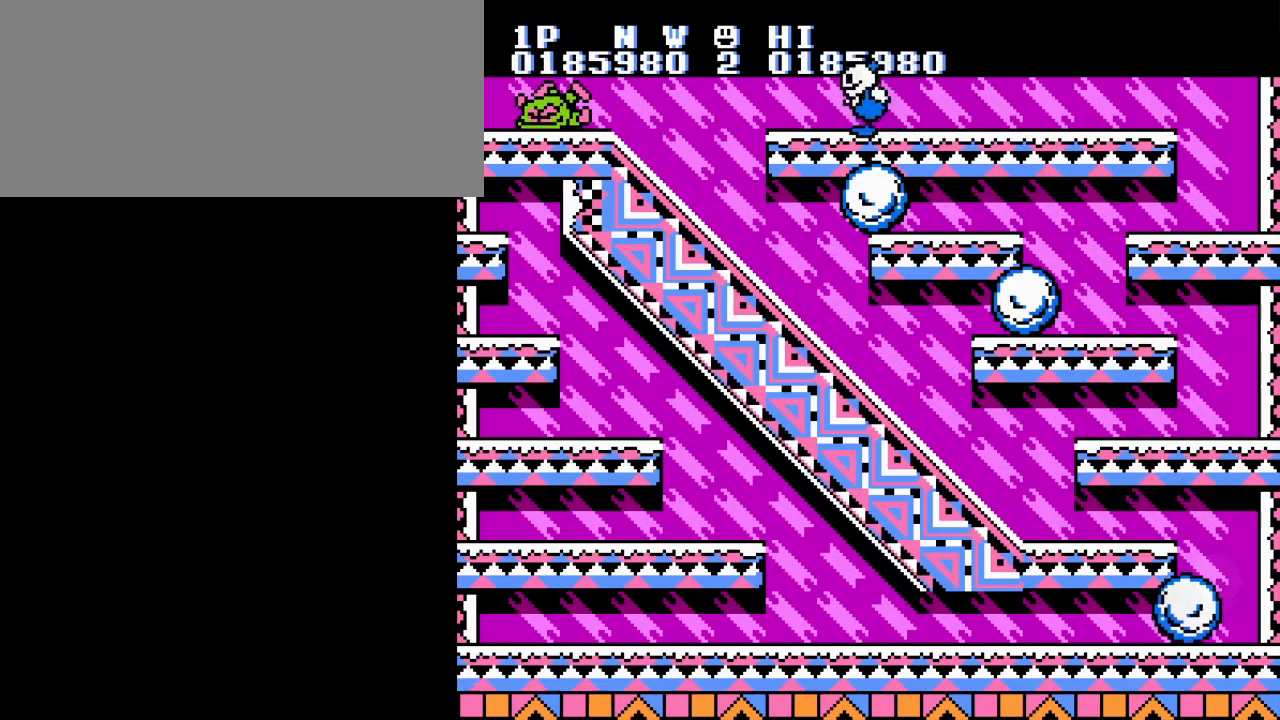
{"buttons": ["DPAD_LEFT"], "events": [[167, "A", "down"], [334, "A", "up"]]}
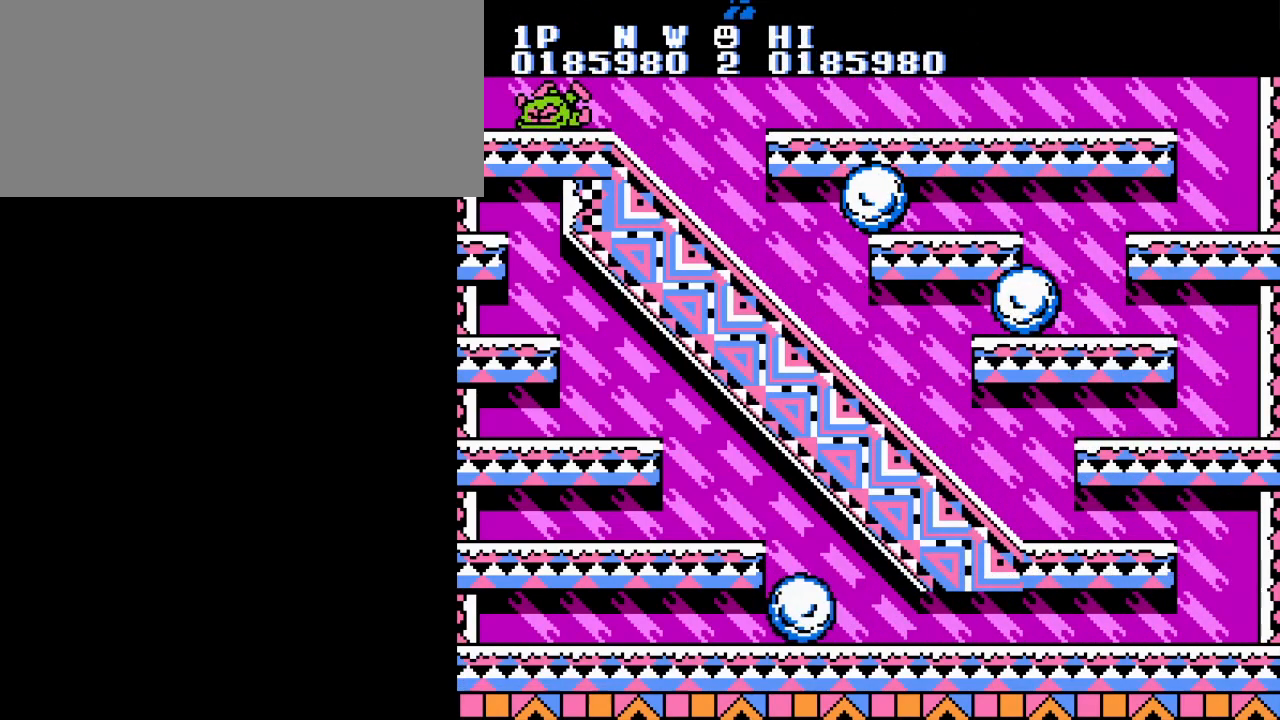
{"buttons": ["DPAD_LEFT"], "events": []}
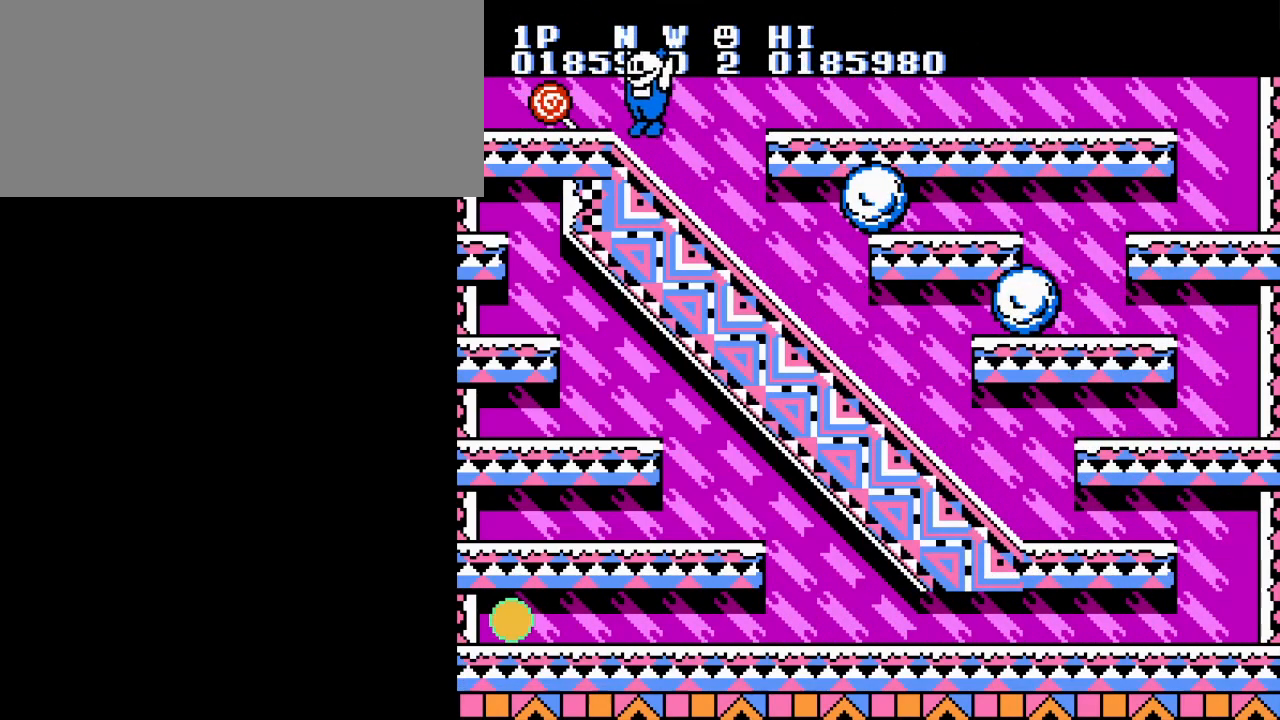
{"buttons": ["DPAD_RIGHT"], "events": [[217, "DPAD_LEFT", "up"], [234, "DPAD_UP", "down"], [250, "DPAD_RIGHT", "down"], [250, "DPAD_UP", "up"]]}
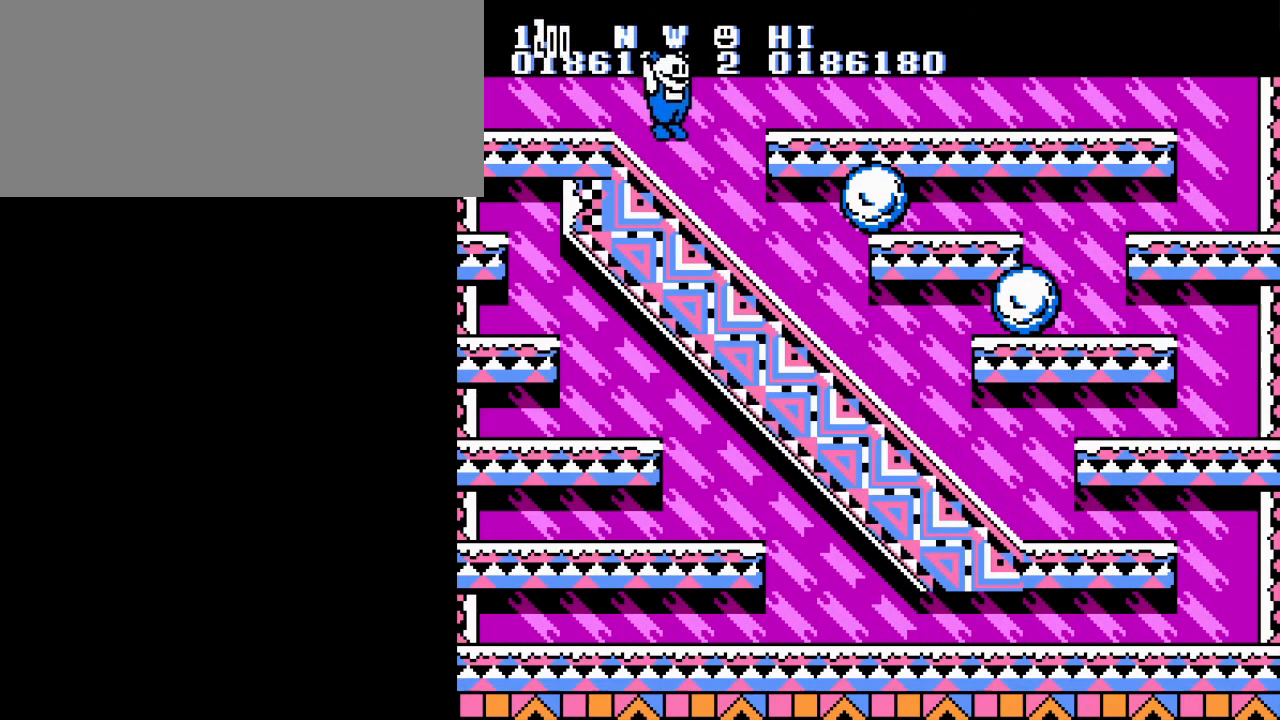
{"buttons": [], "events": [[16, "DPAD_RIGHT", "up"], [33, "DPAD_LEFT", "down"], [133, "DPAD_LEFT", "up"]]}
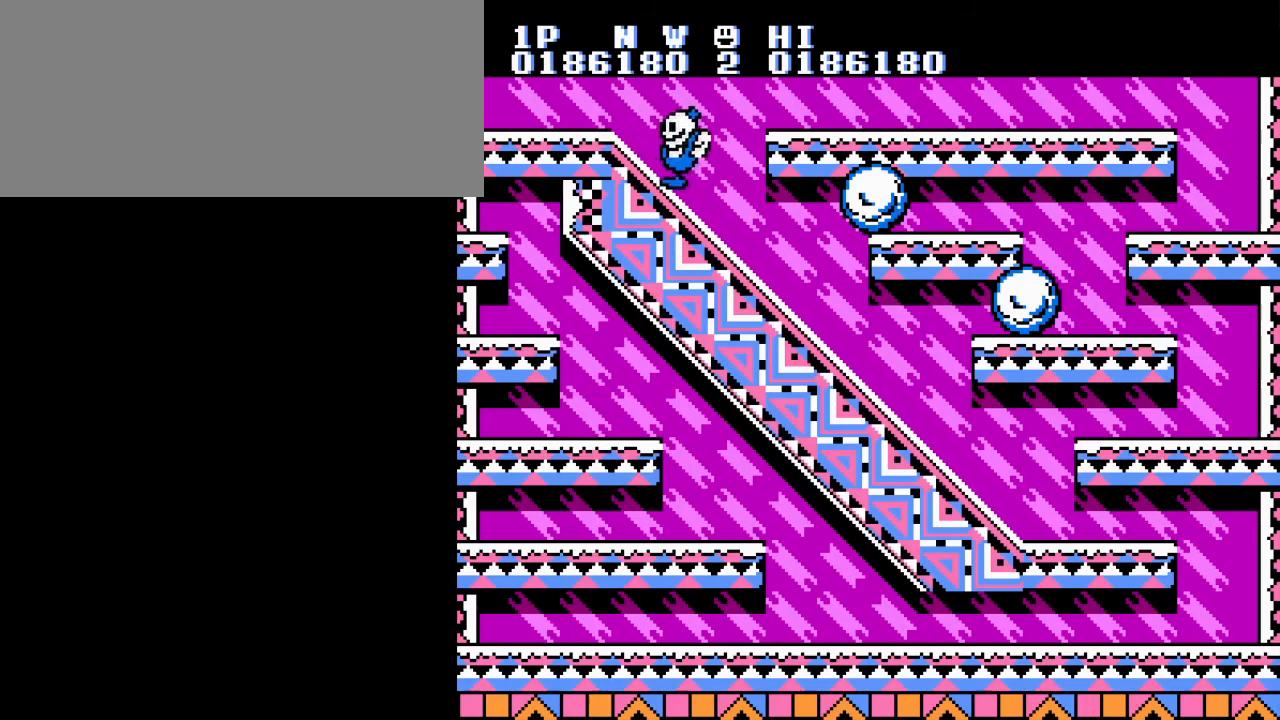
{"buttons": [], "events": []}
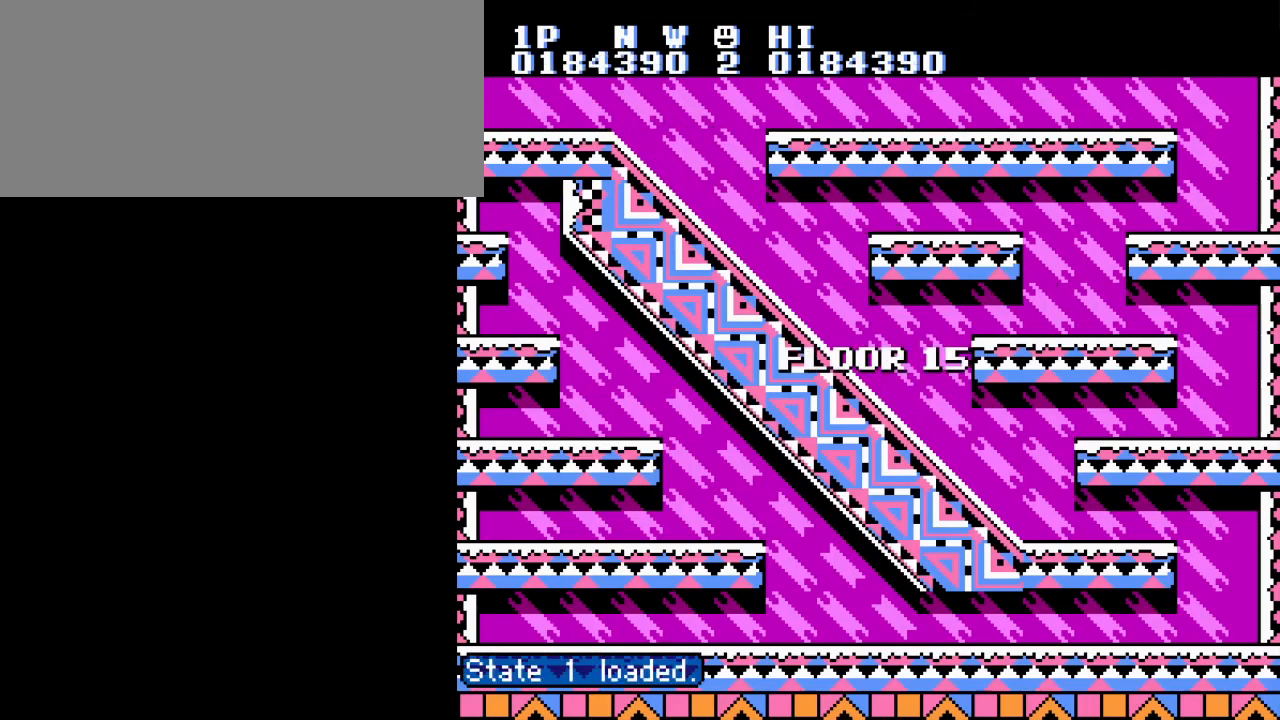
{"buttons": [], "events": []}
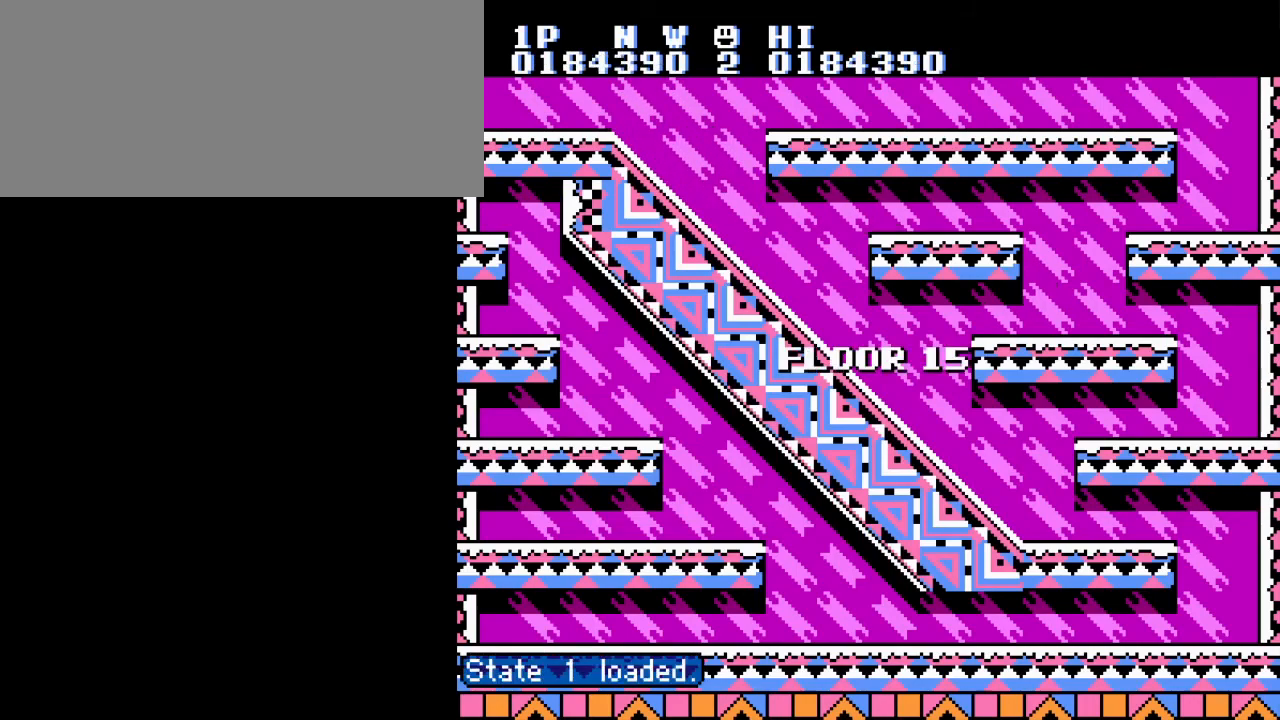
{"buttons": [], "events": []}
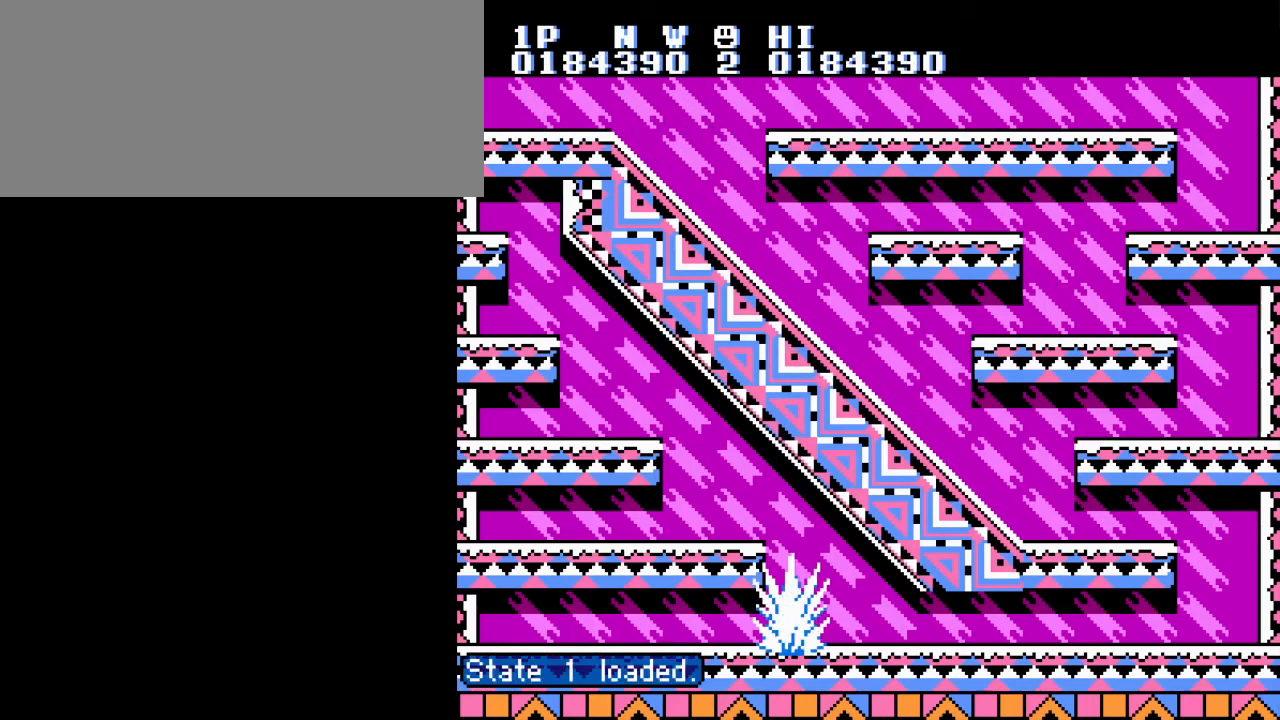
{"buttons": ["DPAD_RIGHT"], "events": [[100, "DPAD_RIGHT", "down"]]}
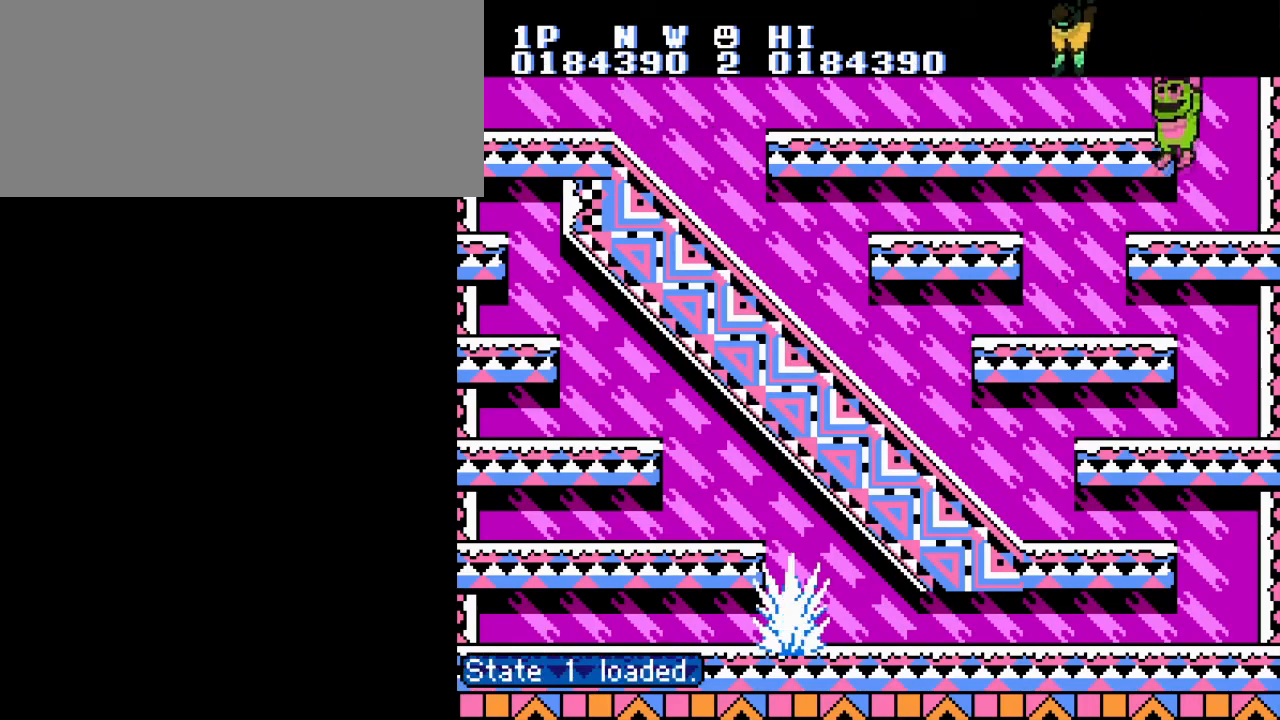
{"buttons": ["DPAD_RIGHT"], "events": []}
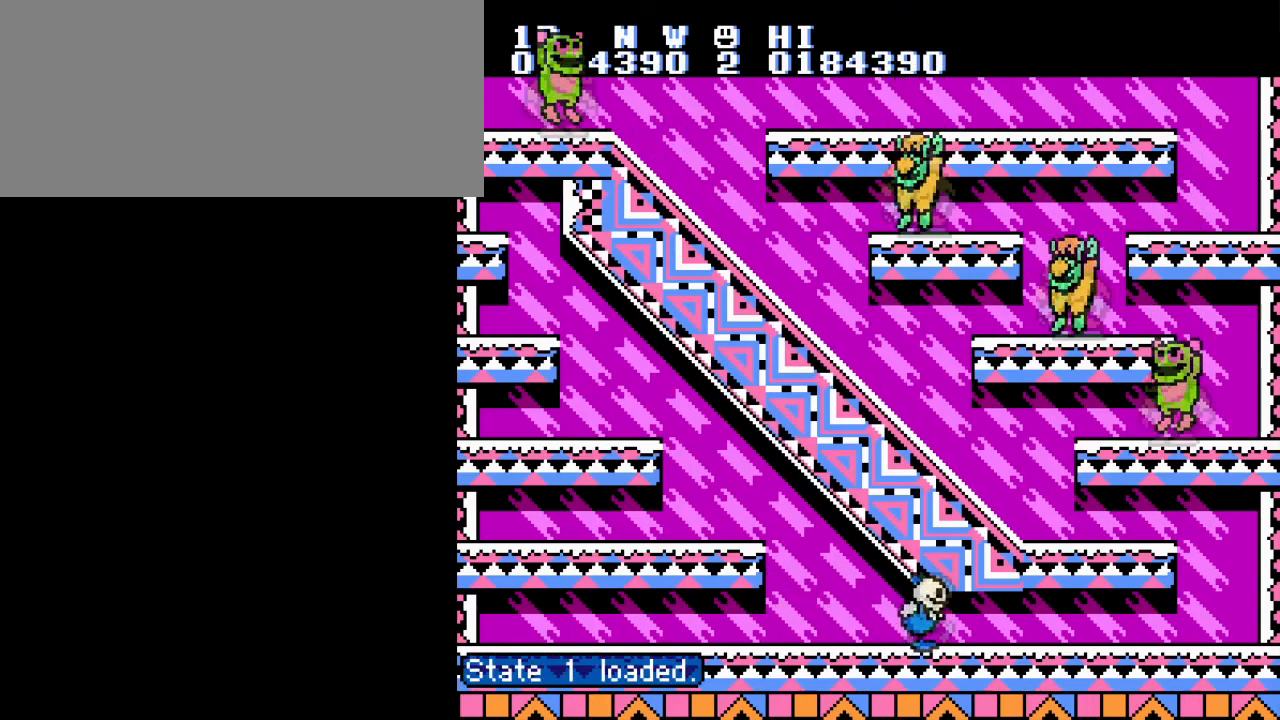
{"buttons": ["DPAD_RIGHT"], "events": [[183, "A", "down"], [333, "A", "up"]]}
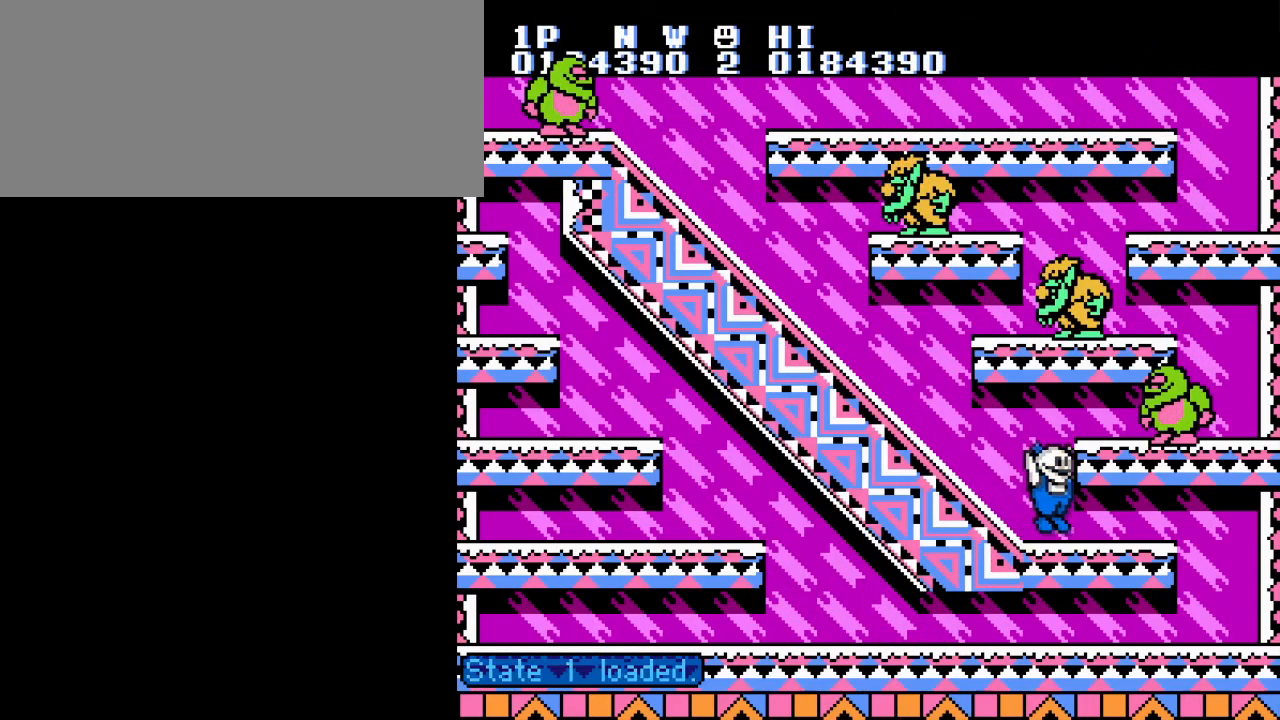
{"buttons": ["B", "DPAD_RIGHT"], "events": [[100, "A", "down"], [134, "B", "down"], [200, "A", "up"], [250, "B", "up"], [317, "B", "down"], [401, "B", "up"], [484, "B", "down"]]}
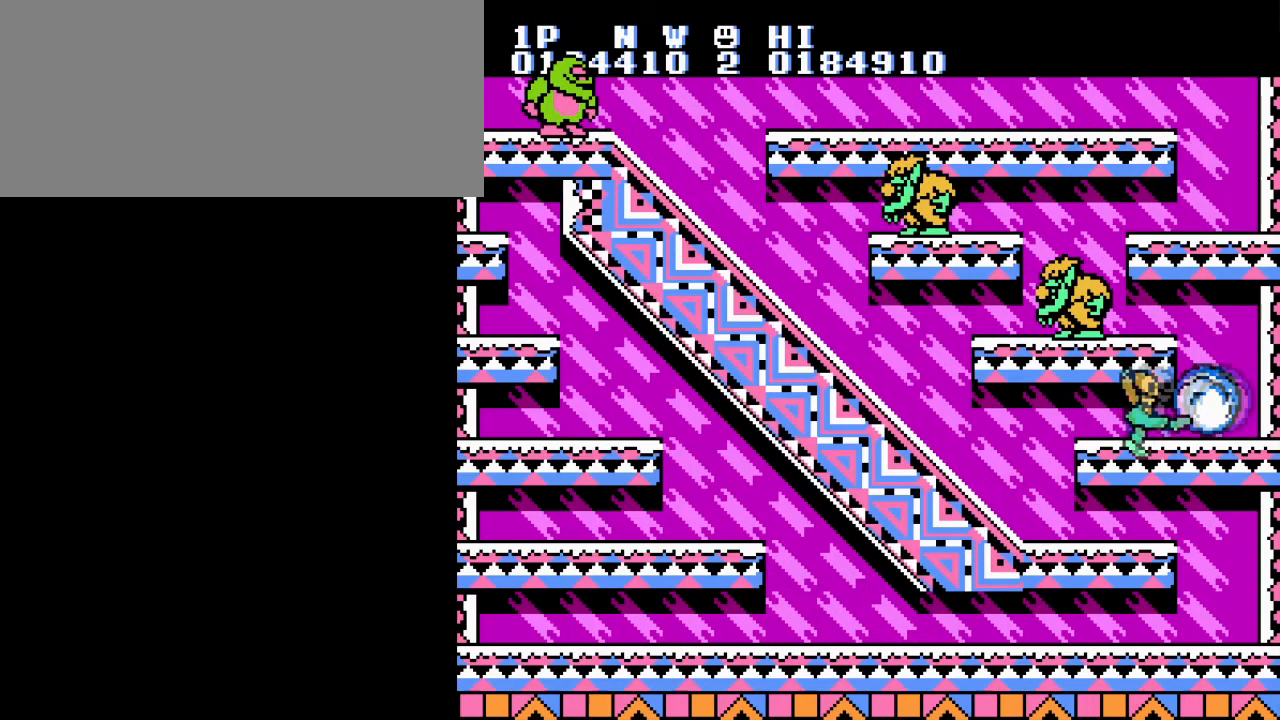
{"buttons": ["B", "DPAD_LEFT"], "events": [[50, "A", "down"], [66, "B", "up"], [117, "DPAD_LEFT", "down"], [133, "DPAD_RIGHT", "up"], [150, "B", "down"], [183, "A", "up"], [233, "B", "up"], [300, "B", "down"], [400, "B", "up"], [467, "B", "down"]]}
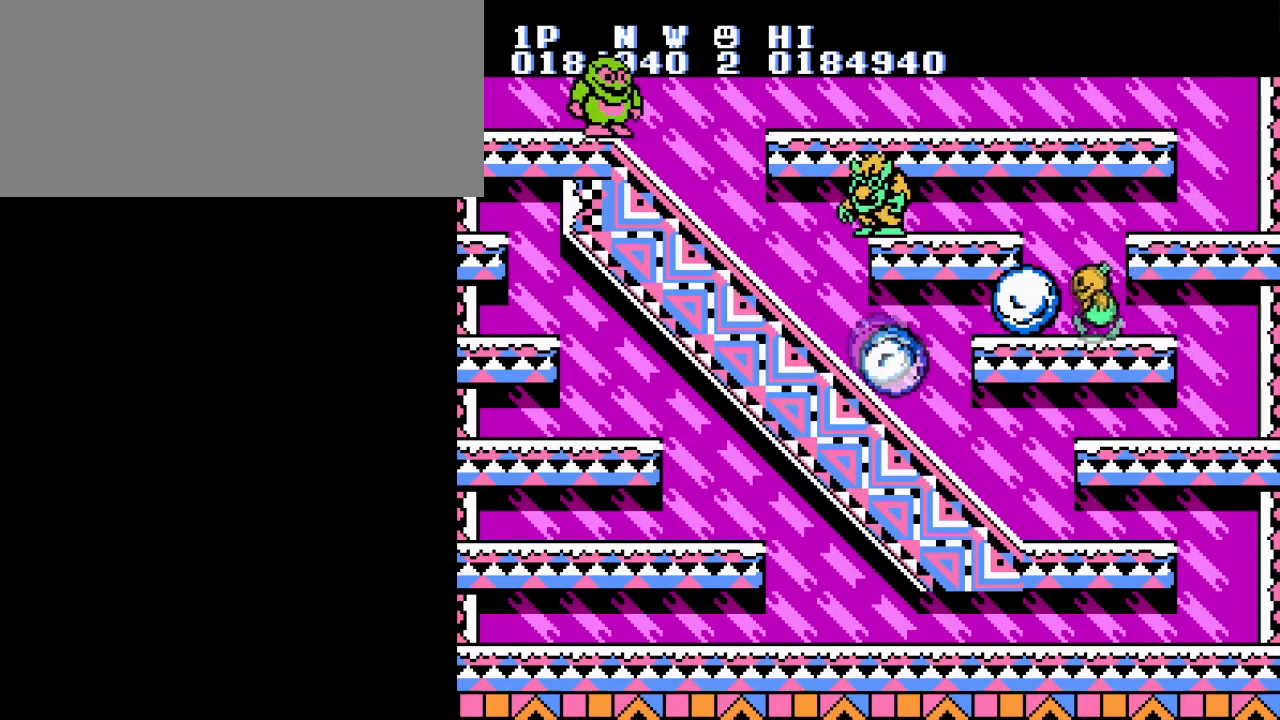
{"buttons": ["A", "DPAD_LEFT"], "events": [[84, "B", "up"], [100, "DPAD_LEFT", "up"], [250, "DPAD_LEFT", "down"], [367, "B", "down"], [467, "A", "down"], [501, "B", "up"]]}
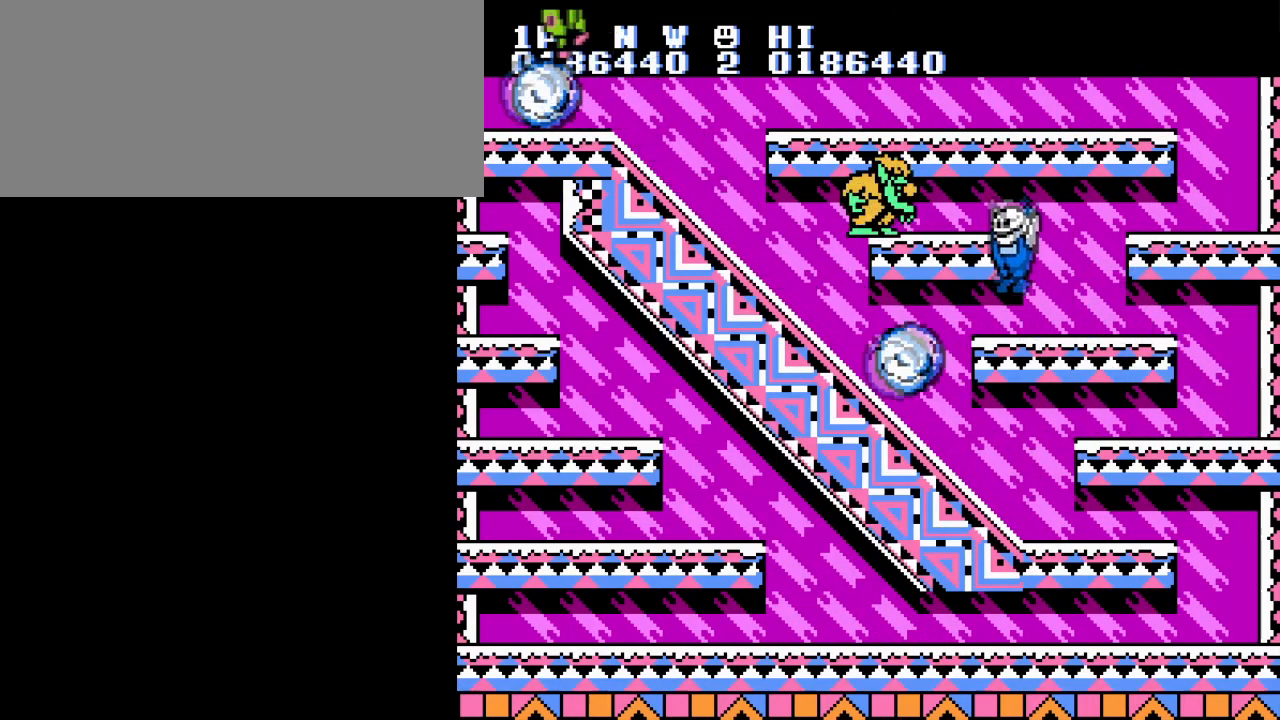
{"buttons": ["DPAD_LEFT"], "events": [[50, "B", "down"], [100, "A", "up"], [133, "B", "up"], [183, "B", "down"], [317, "B", "up"], [383, "B", "down"], [484, "B", "up"]]}
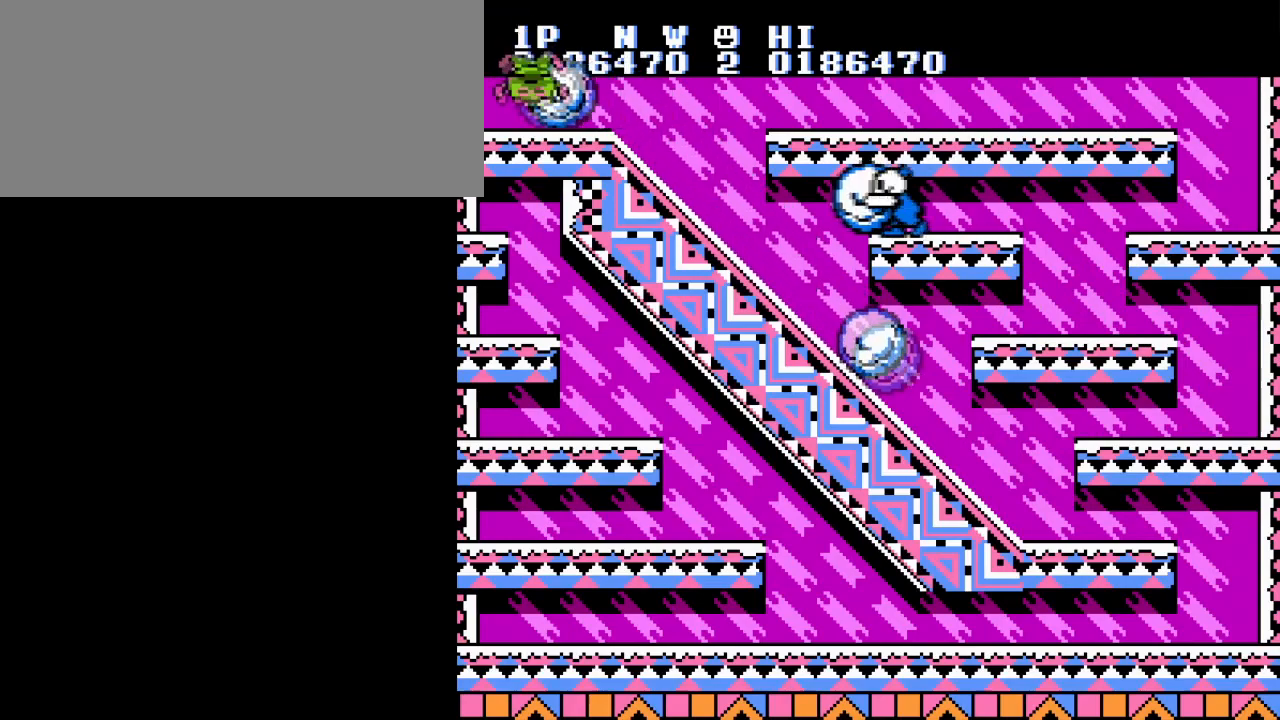
{"buttons": ["DPAD_LEFT"], "events": [[50, "B", "down"], [117, "A", "down"], [250, "A", "up"], [284, "B", "up"]]}
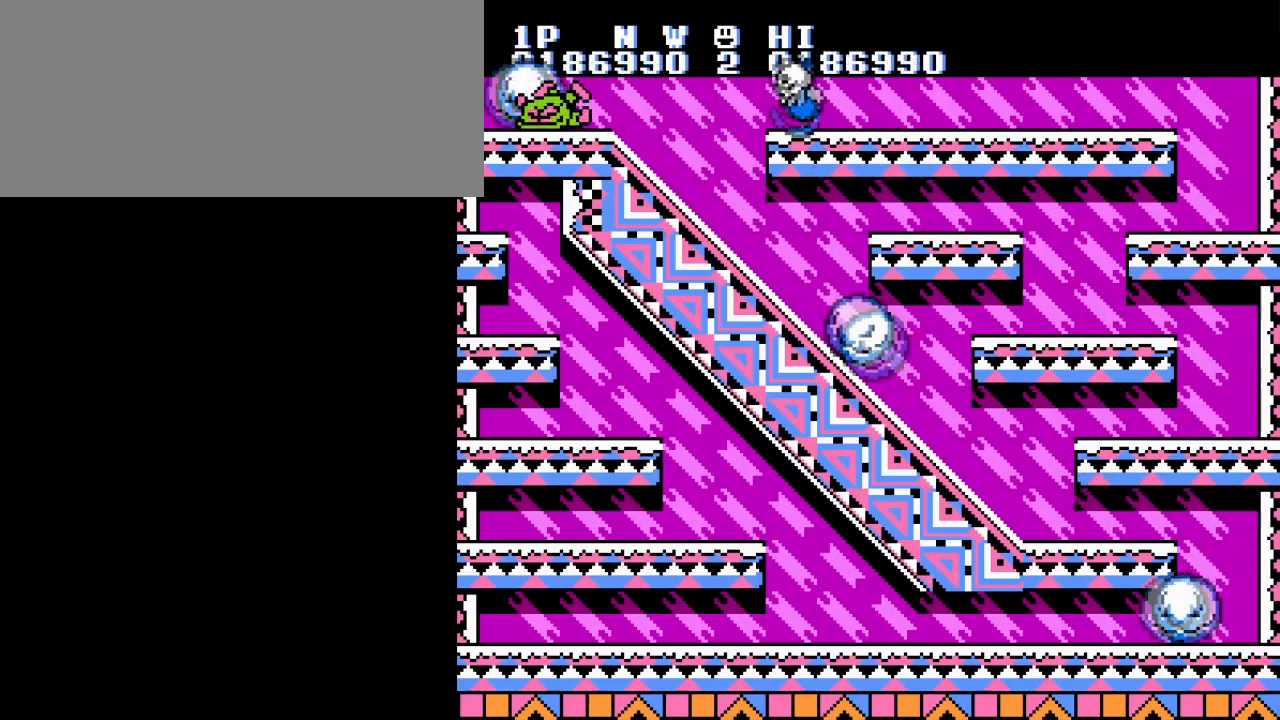
{"buttons": ["DPAD_LEFT"], "events": [[133, "A", "down"], [300, "A", "up"]]}
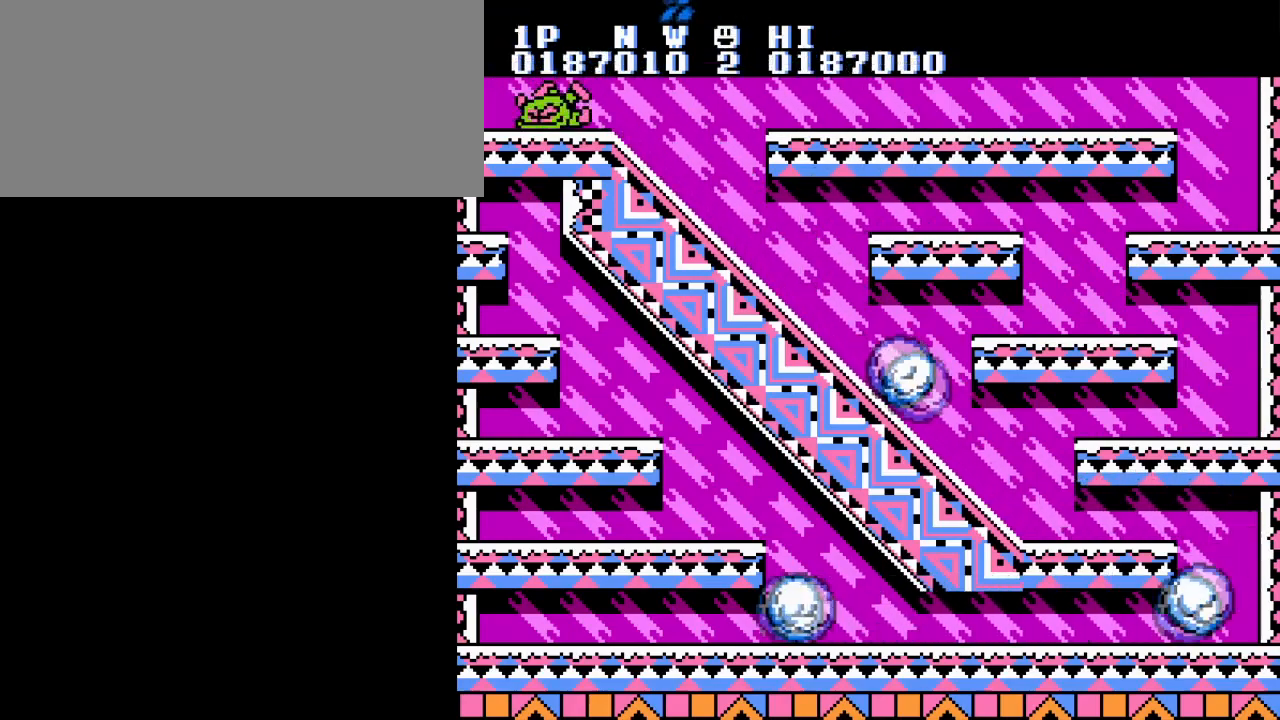
{"buttons": ["DPAD_LEFT"], "events": []}
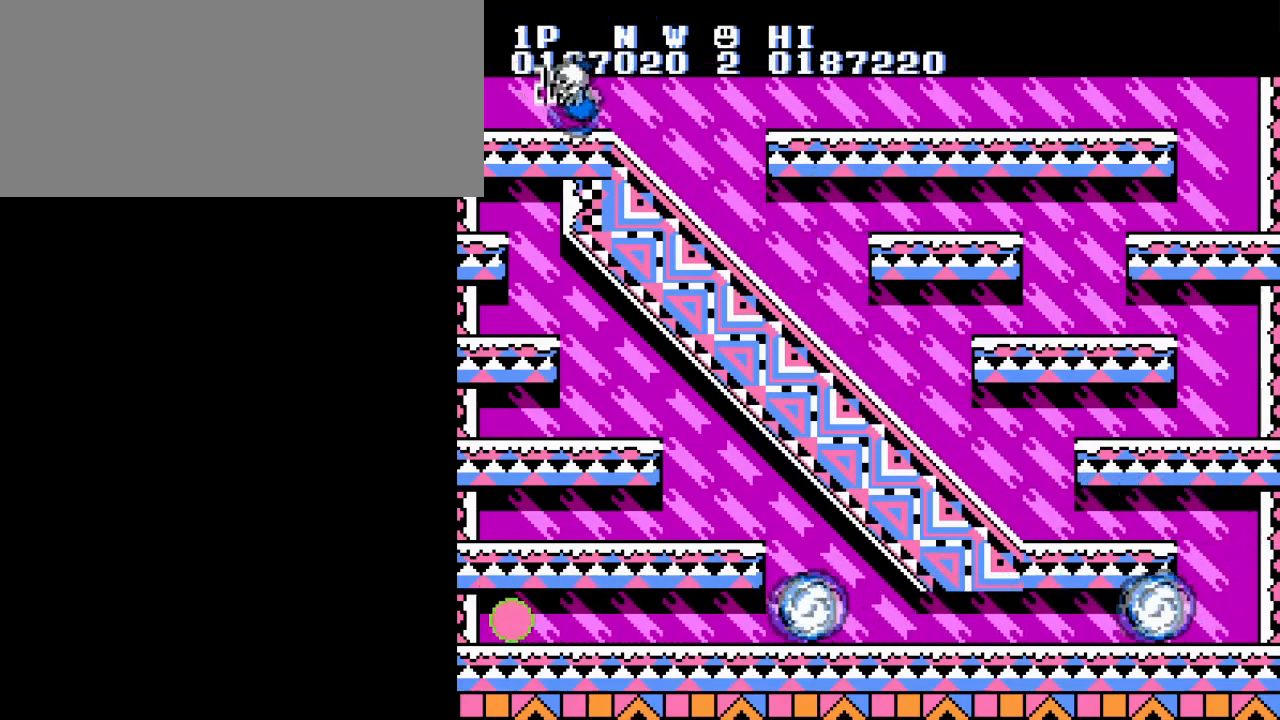
{"buttons": ["DPAD_LEFT"], "events": [[50, "DPAD_LEFT", "up"], [50, "DPAD_RIGHT", "down"], [400, "DPAD_DOWN", "down"], [433, "DPAD_RIGHT", "up"], [450, "DPAD_LEFT", "down"], [467, "DPAD_DOWN", "up"]]}
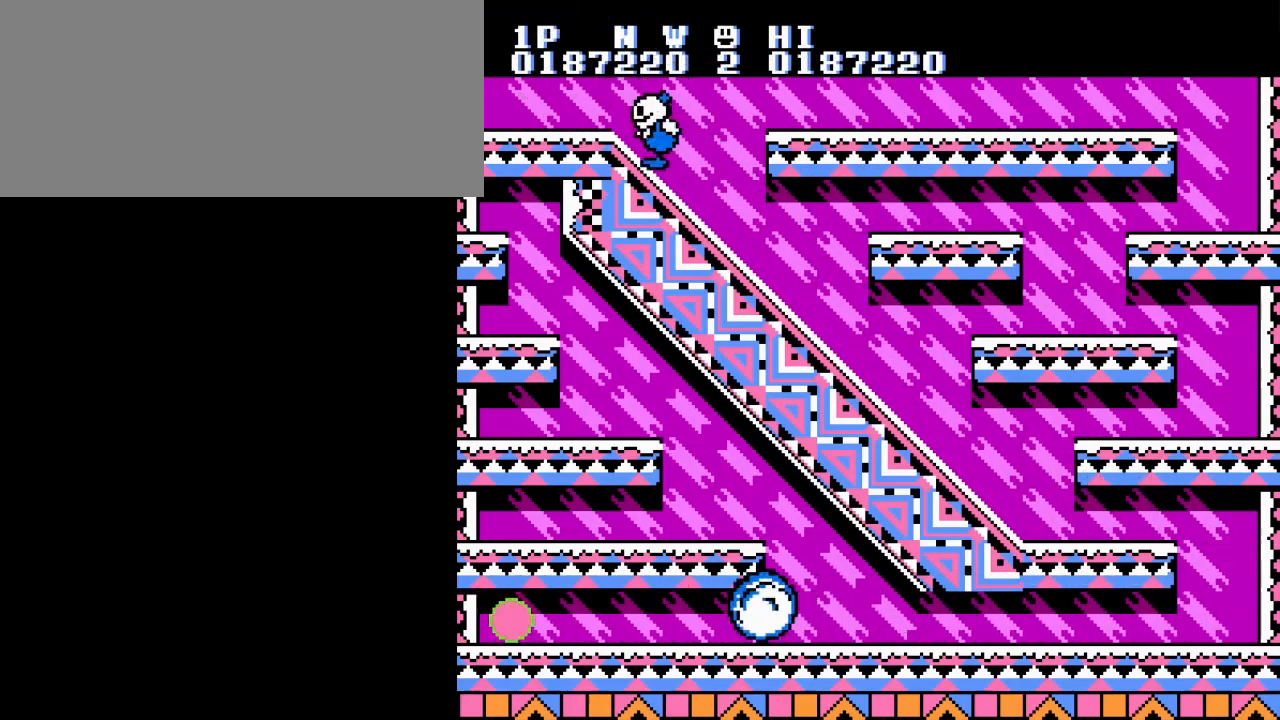
{"buttons": [], "events": [[117, "DPAD_LEFT", "up"]]}
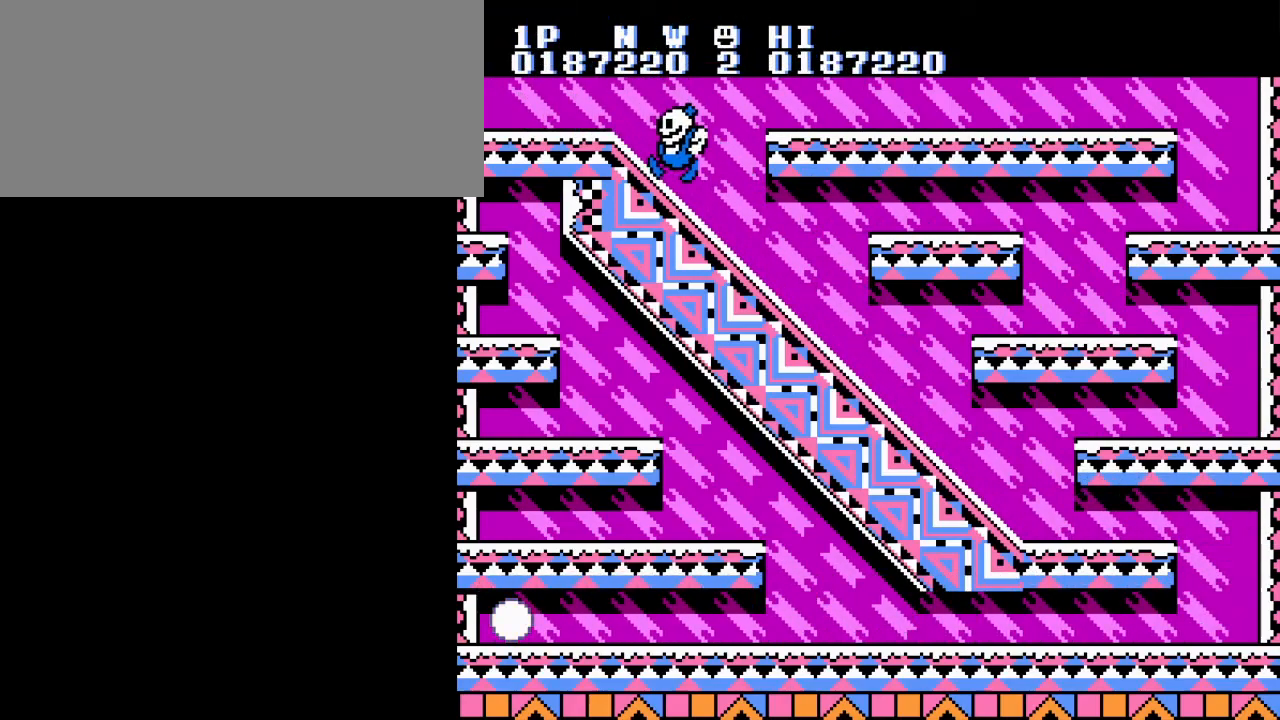
{"buttons": [], "events": []}
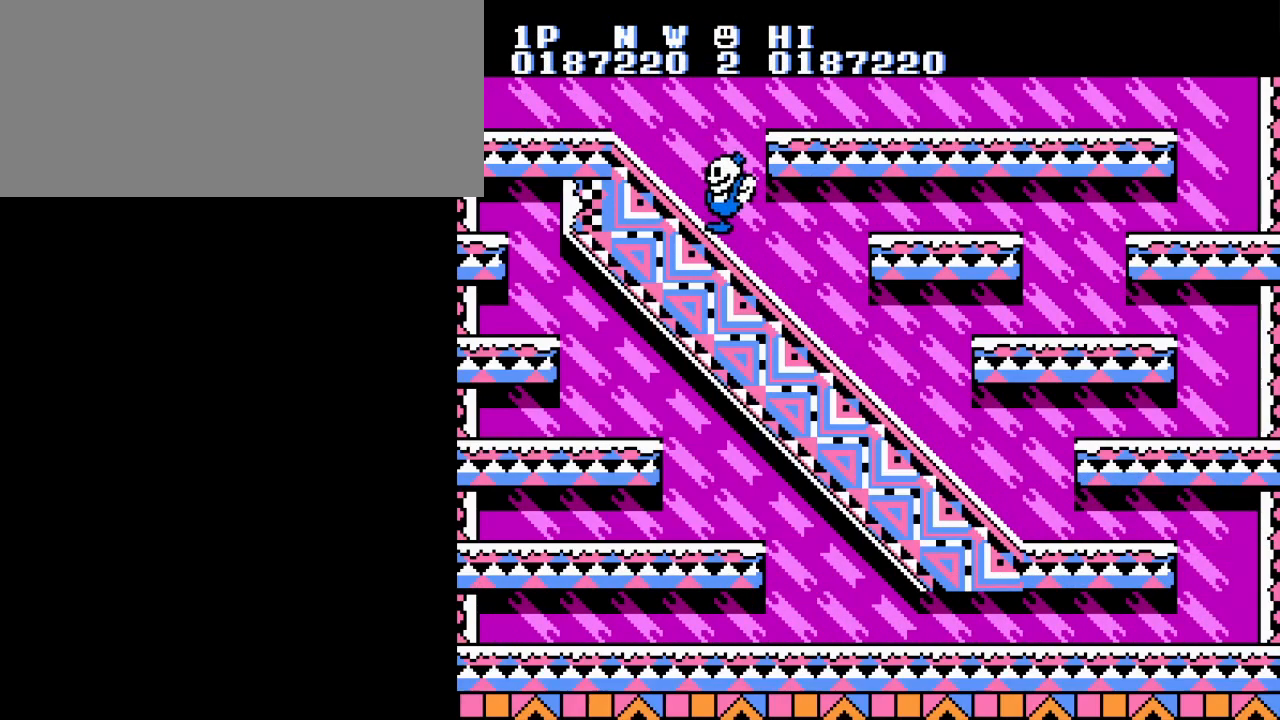
{"buttons": [], "events": []}